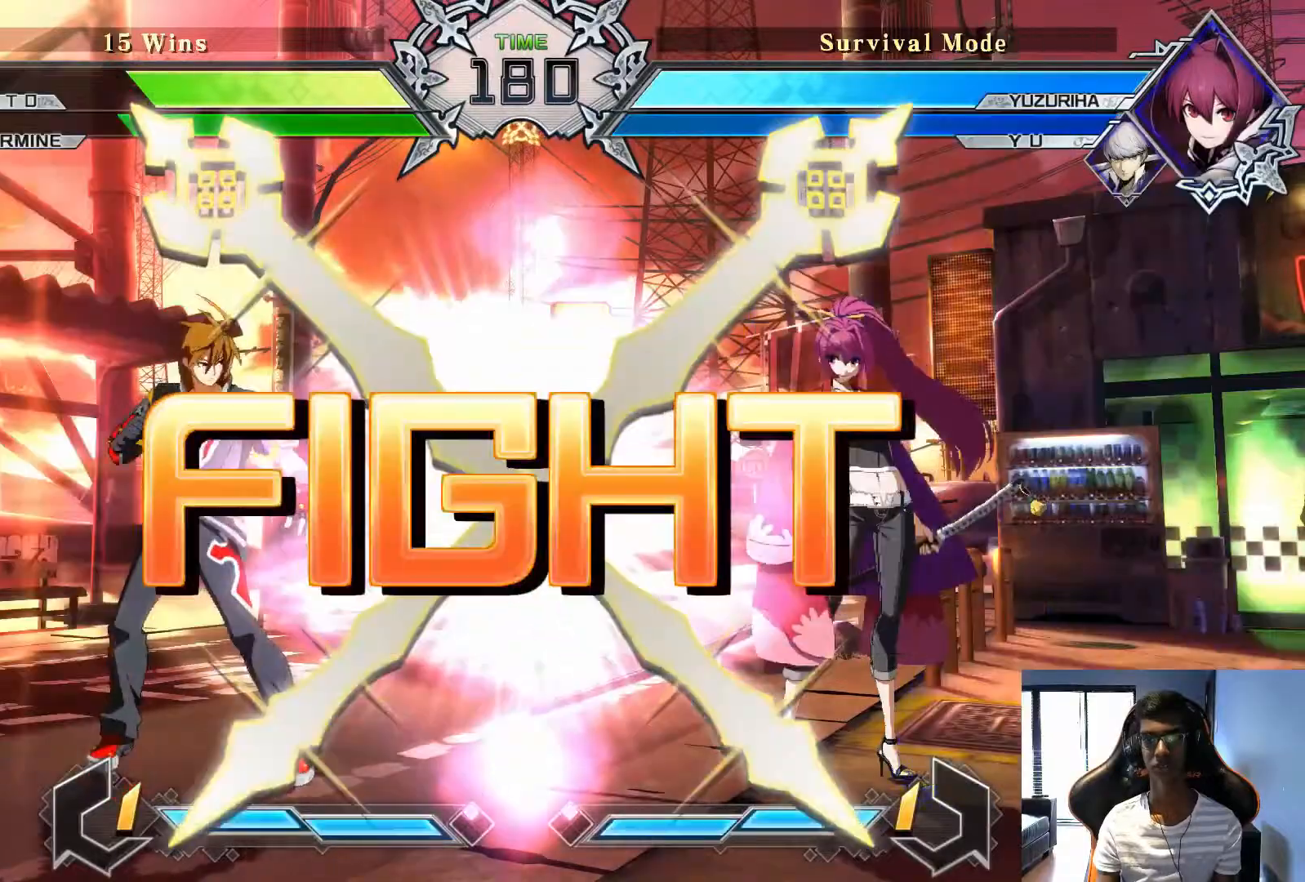
Gameplay with a controller (arcade stick); each line is a JSON object with the inputs held at the frame after it. "events" lists button and stick changes between this image and that frame as [ms after this image, input, new state], when the widget could be followed in between. Not read: L3 R3.
{"buttons": [], "left_stick": "center", "events": [[125, "left_stick", "down"], [208, "left_stick", "right"], [250, "SQUARE", "down"], [292, "left_stick", "center"], [333, "SQUARE", "up"]]}
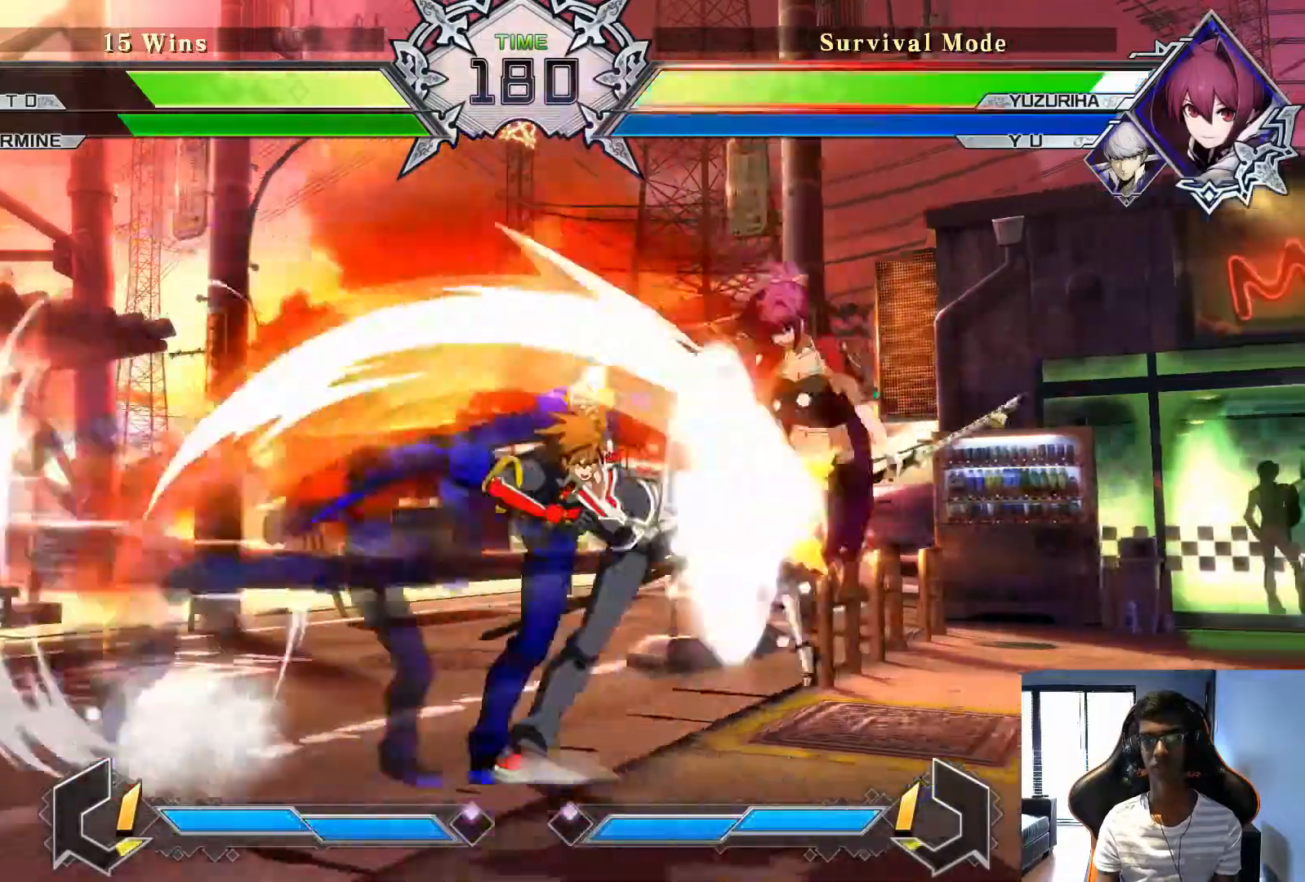
{"buttons": ["SQUARE"], "left_stick": "center", "events": [[42, "SQUARE", "down"], [125, "SQUARE", "up"], [458, "SQUARE", "down"]]}
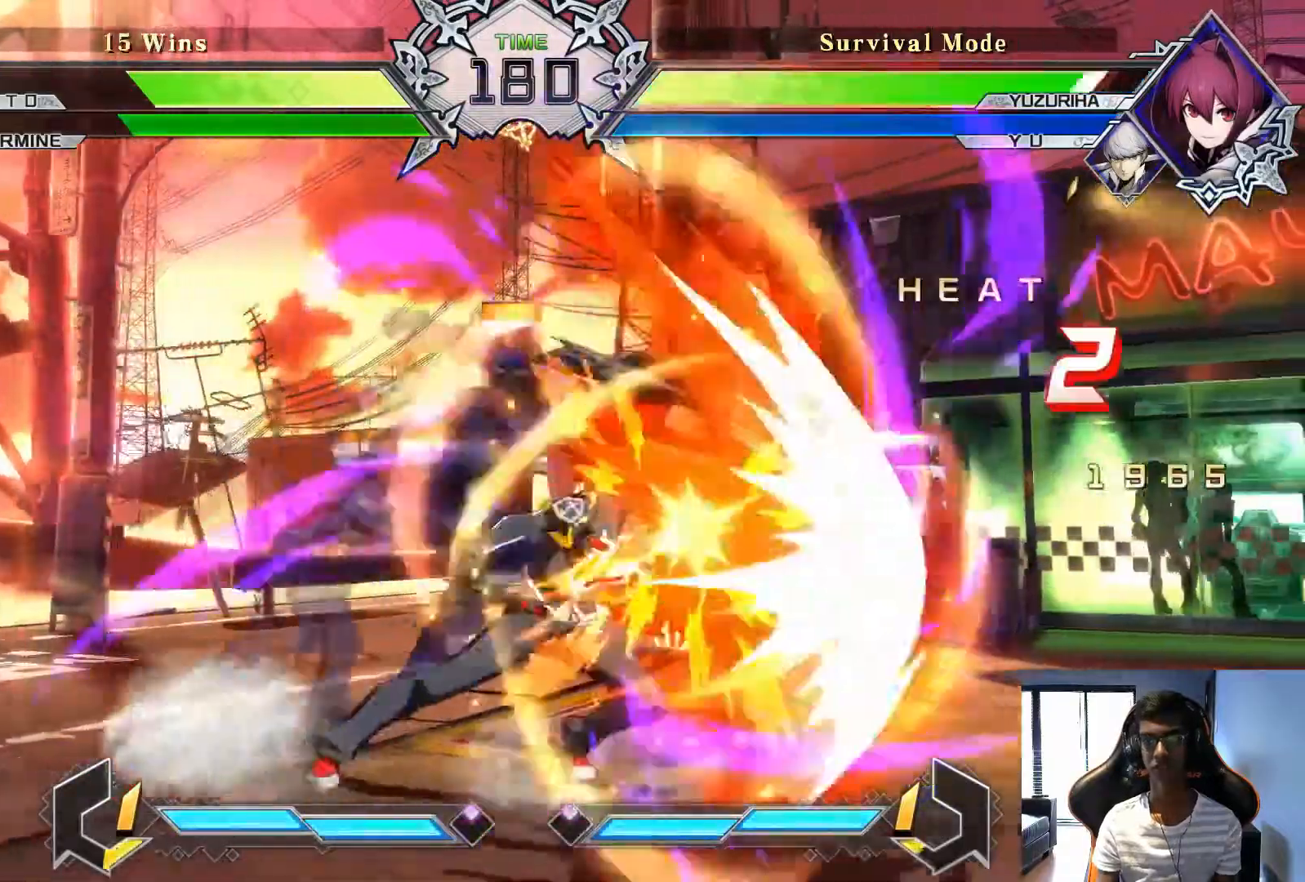
{"buttons": [], "left_stick": "right", "events": [[42, "SQUARE", "up"], [458, "left_stick", "right"]]}
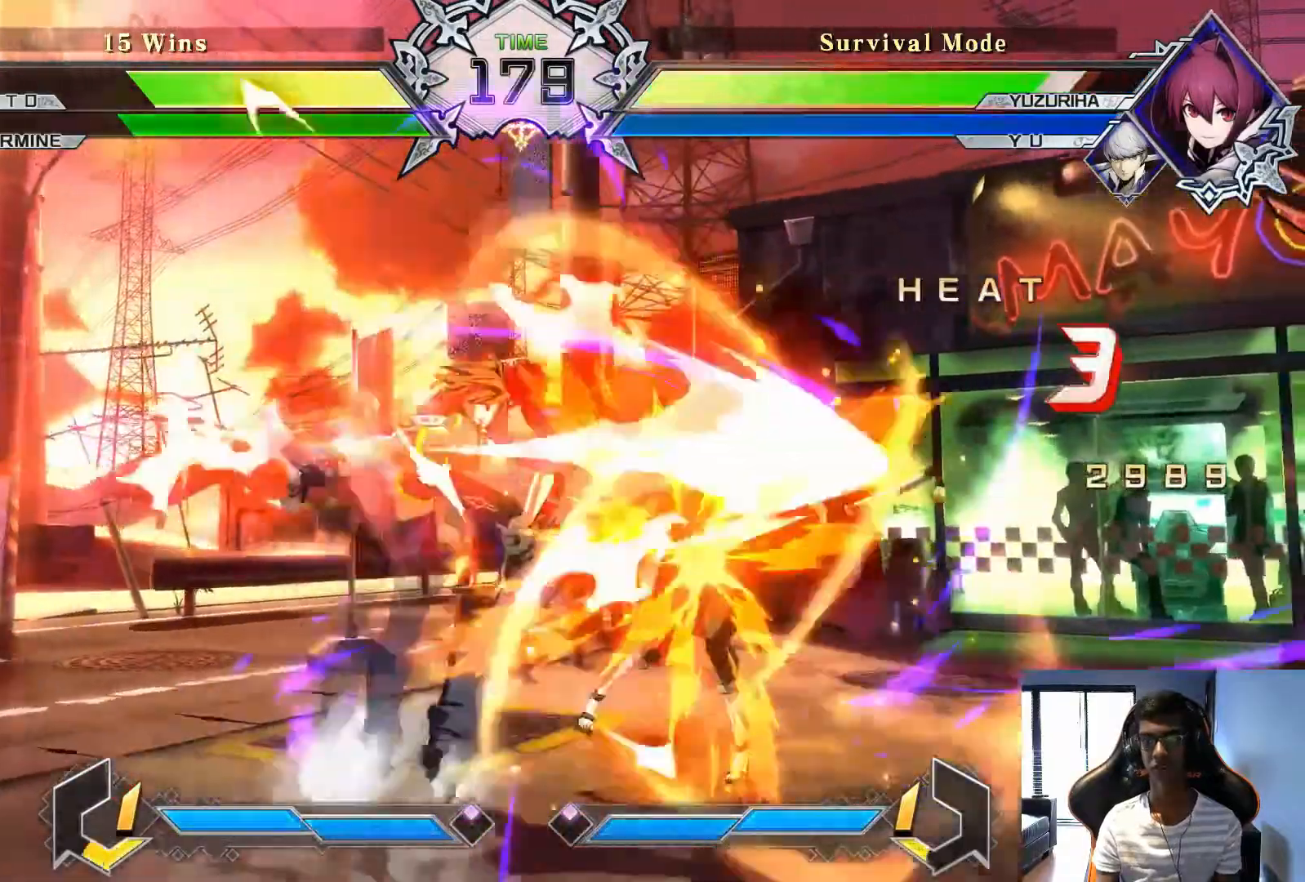
{"buttons": [], "left_stick": "center", "events": [[42, "left_stick", "center"], [208, "CROSS", "down"], [208, "SQUARE", "down"], [292, "CROSS", "up"], [292, "SQUARE", "up"]]}
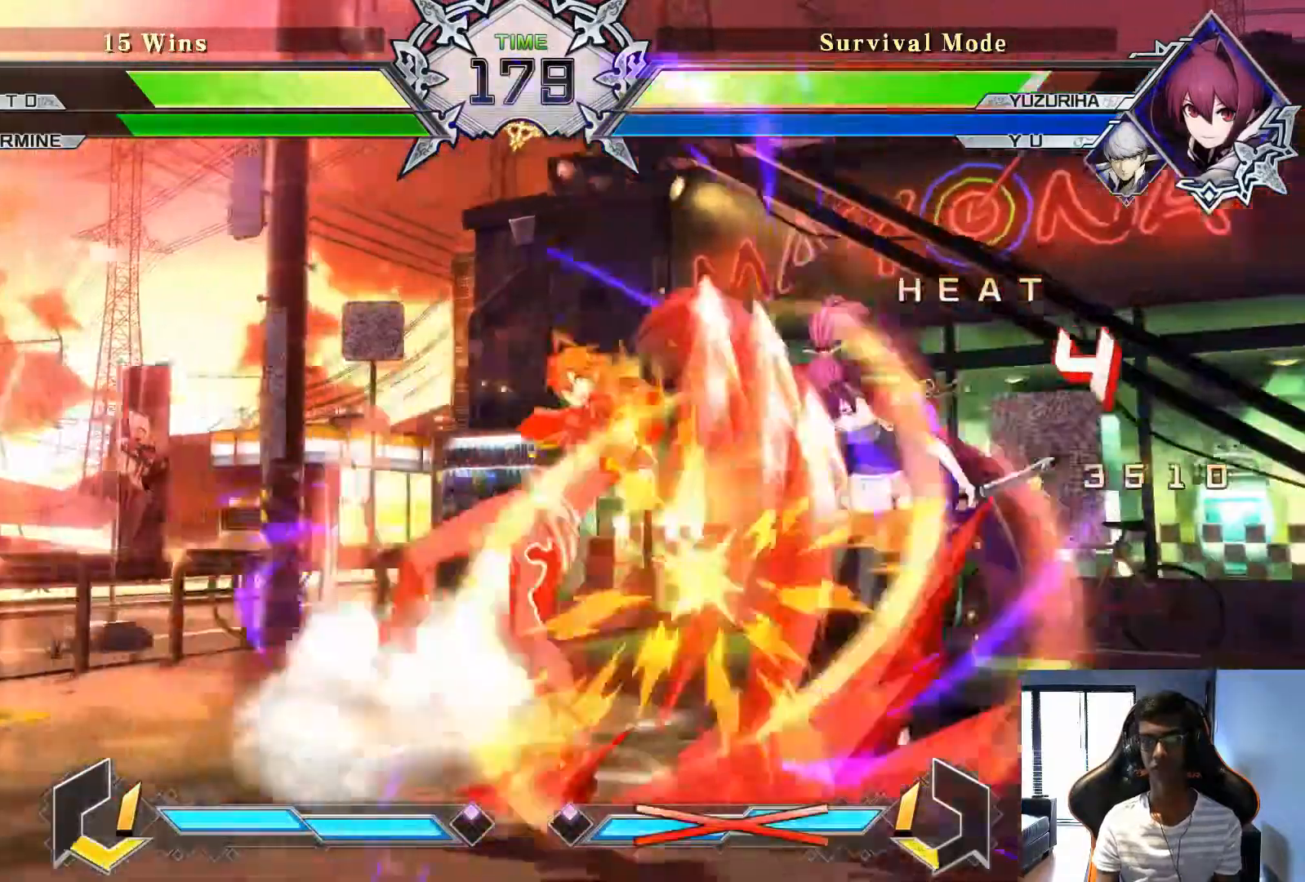
{"buttons": ["TRIANGLE"], "left_stick": "center", "events": [[500, "TRIANGLE", "down"]]}
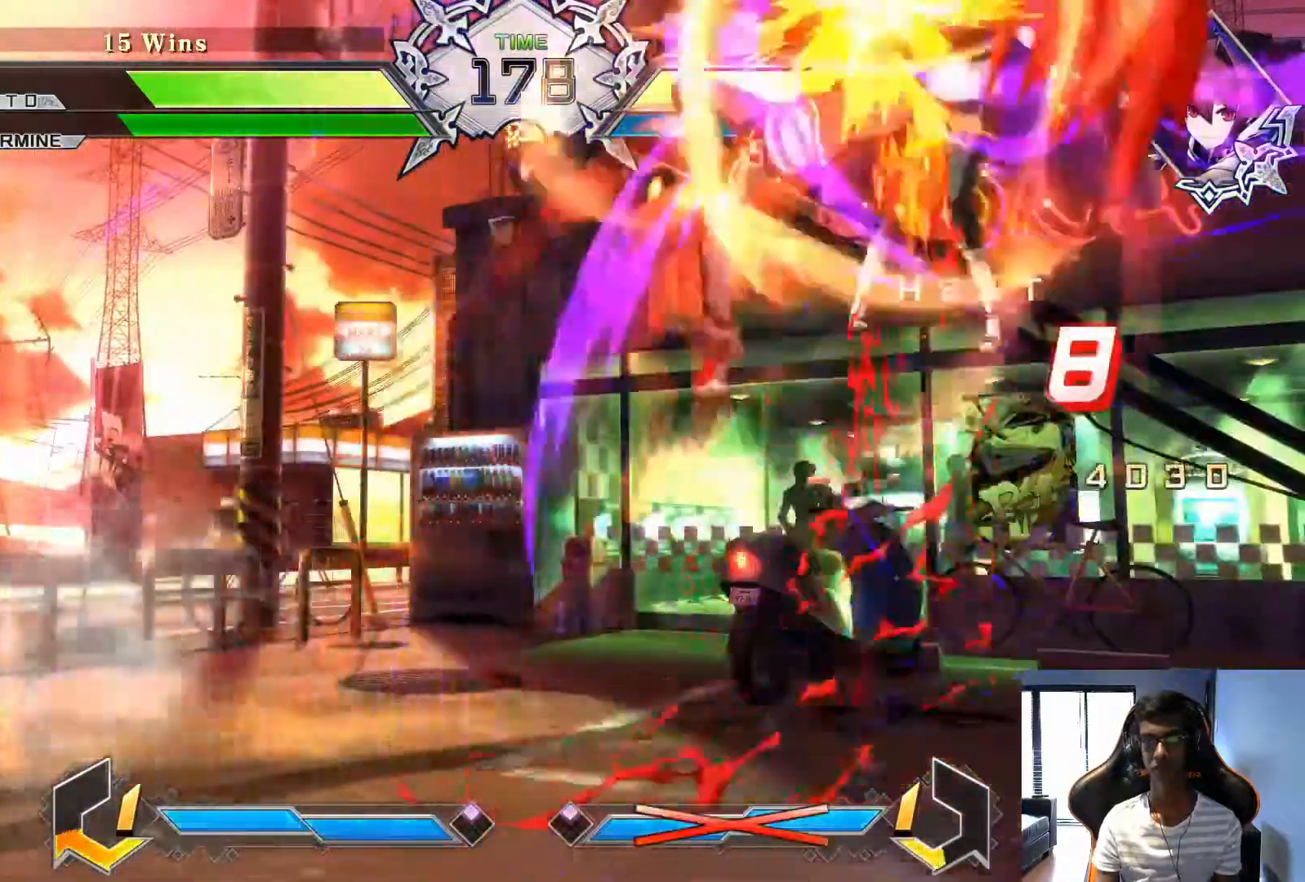
{"buttons": [], "left_stick": "center", "events": [[42, "TRIANGLE", "up"]]}
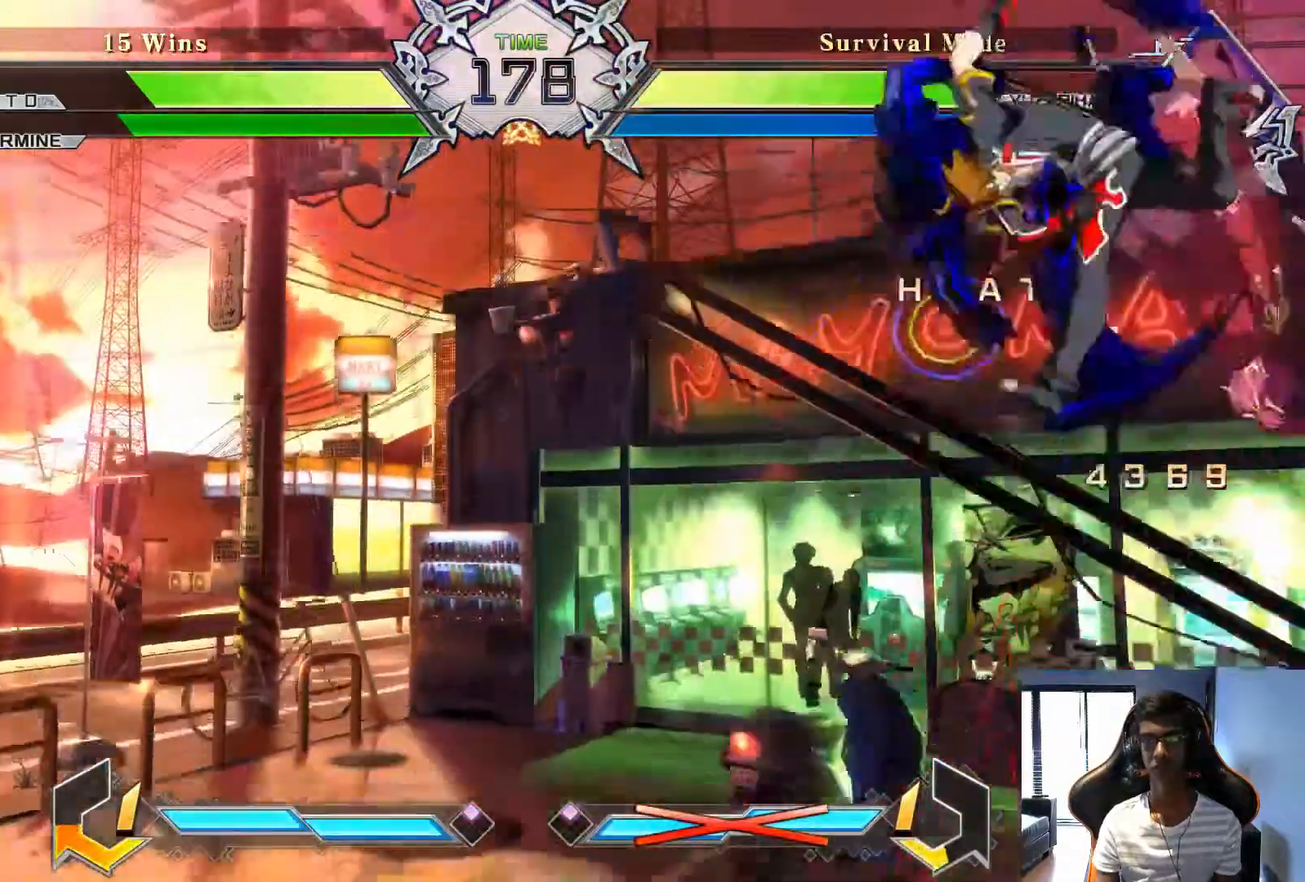
{"buttons": [], "left_stick": "center", "events": []}
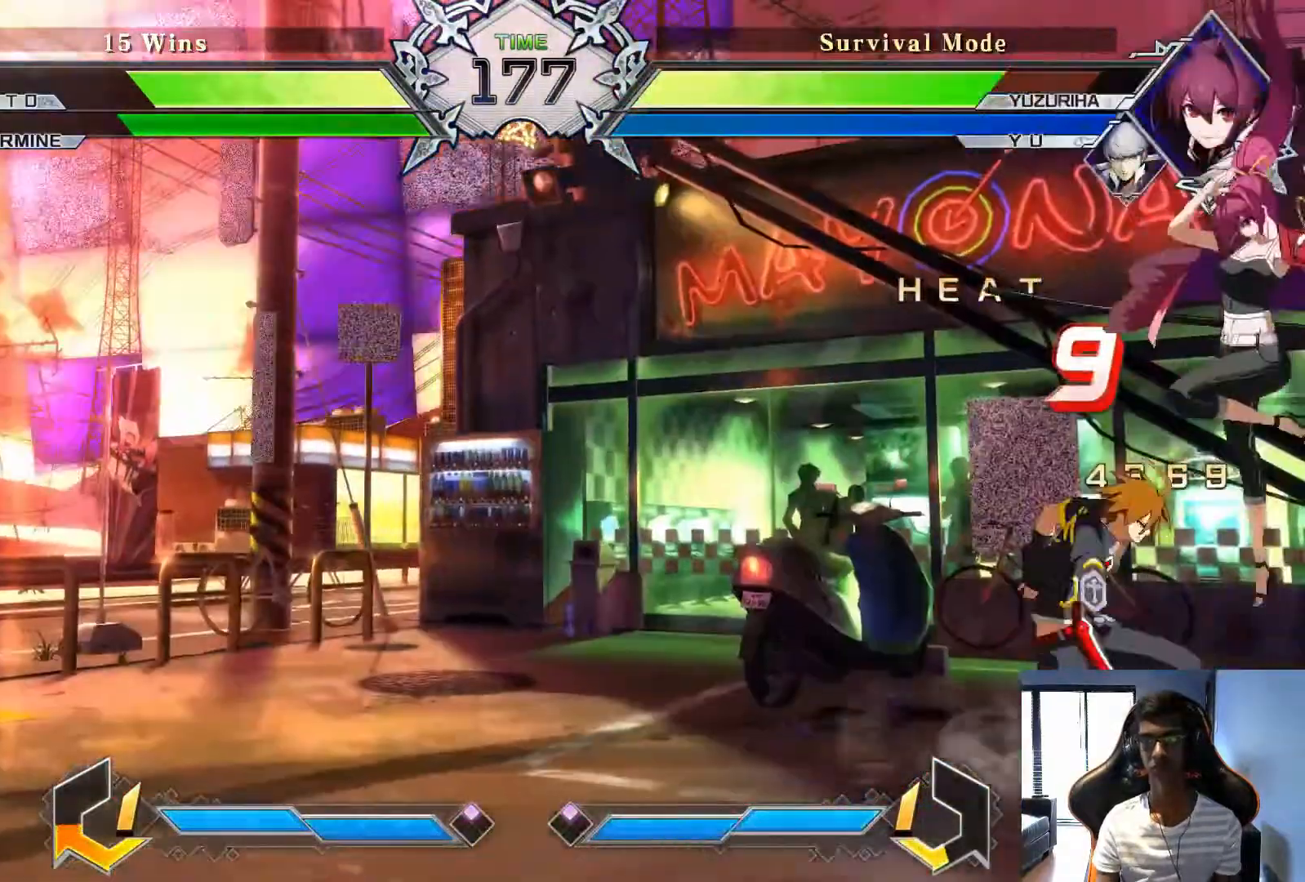
{"buttons": [], "left_stick": "center", "events": [[83, "SQUARE", "down"], [167, "SQUARE", "up"], [292, "TRIANGLE", "down"], [375, "TRIANGLE", "up"]]}
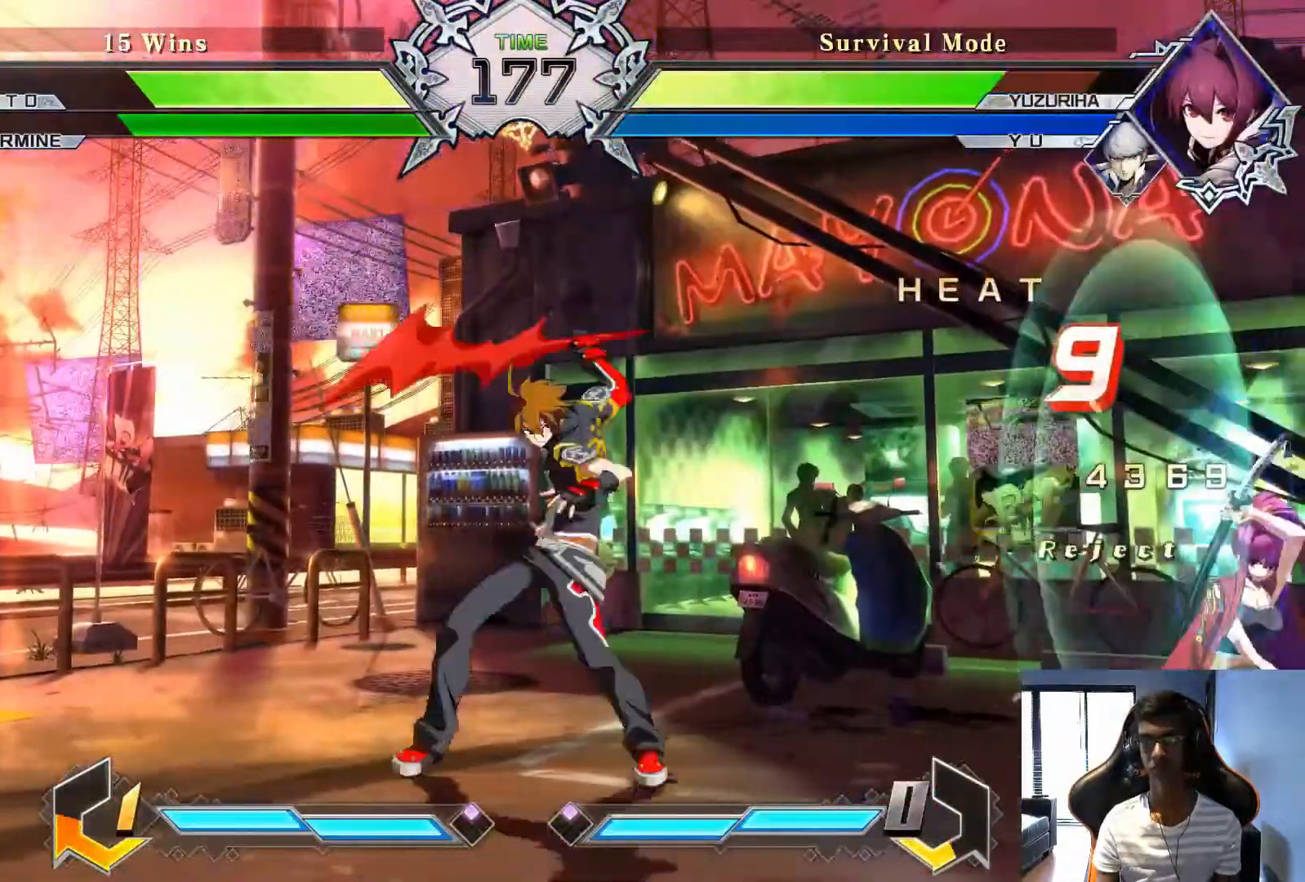
{"buttons": [], "left_stick": "left", "events": [[208, "TRIANGLE", "down"], [250, "TRIANGLE", "up"], [458, "left_stick", "left"]]}
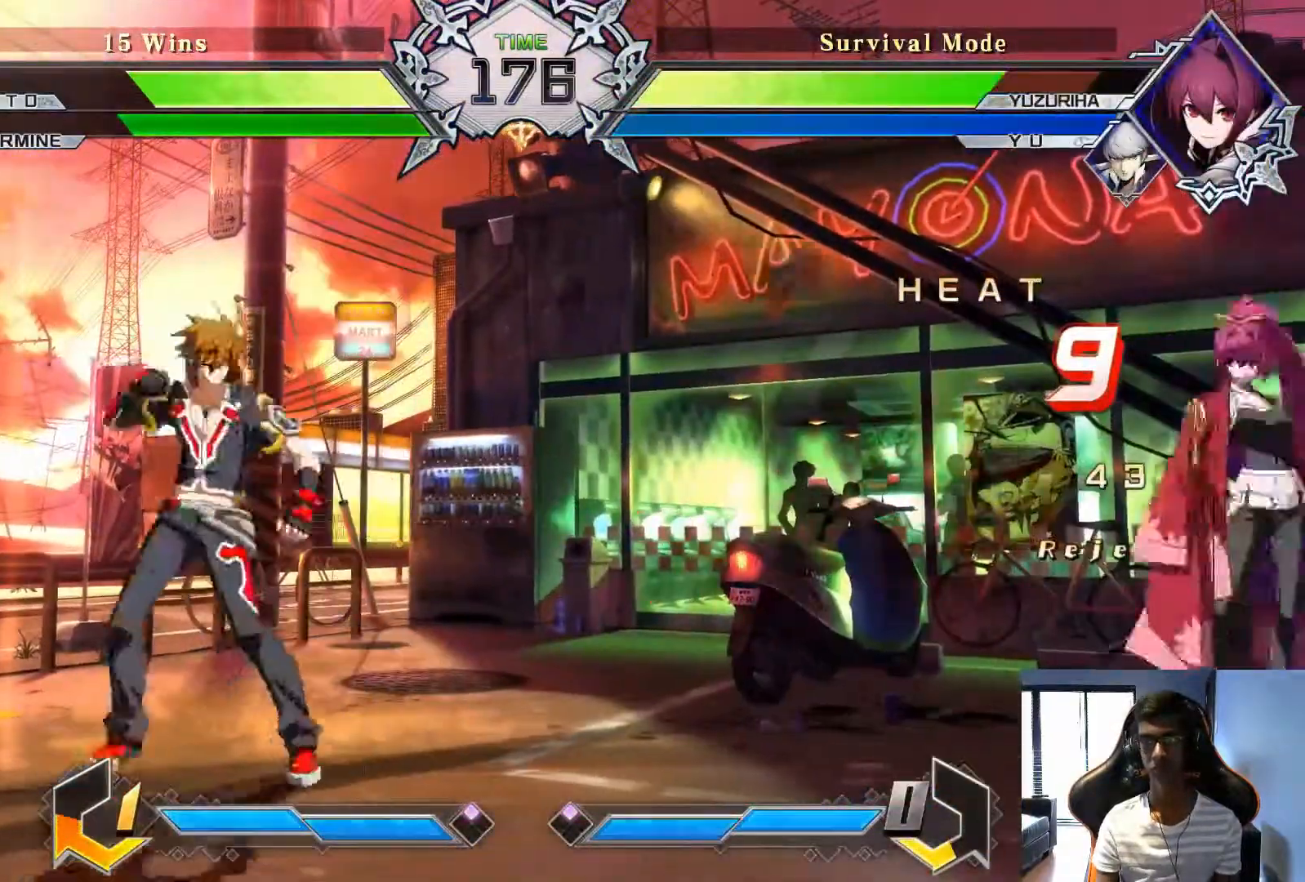
{"buttons": [], "left_stick": "down", "events": [[333, "left_stick", "center"], [458, "left_stick", "down"]]}
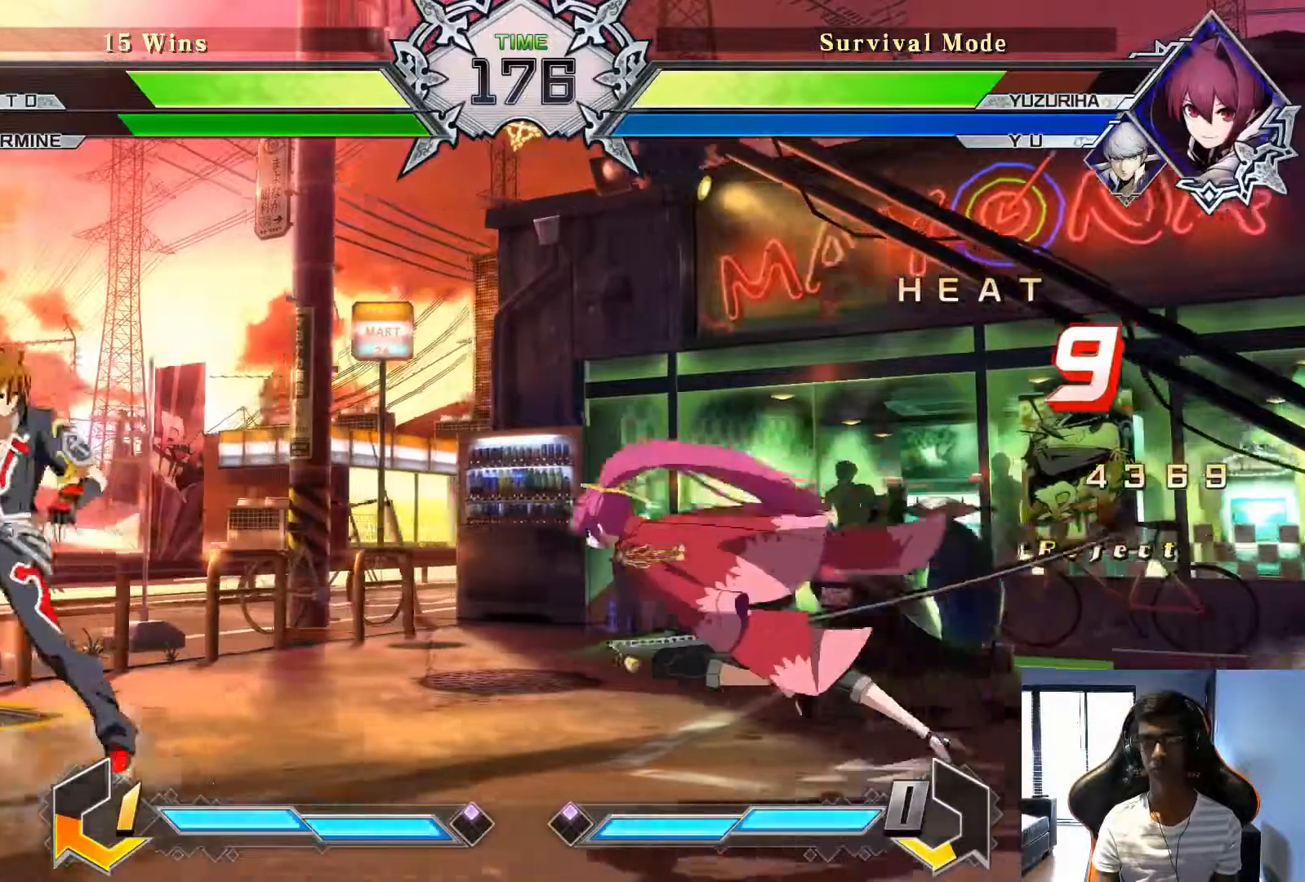
{"buttons": [], "left_stick": "center", "events": [[83, "TRIANGLE", "down"], [83, "left_stick", "right"], [167, "TRIANGLE", "up"], [167, "left_stick", "center"], [292, "TRIANGLE", "down"], [375, "TRIANGLE", "up"]]}
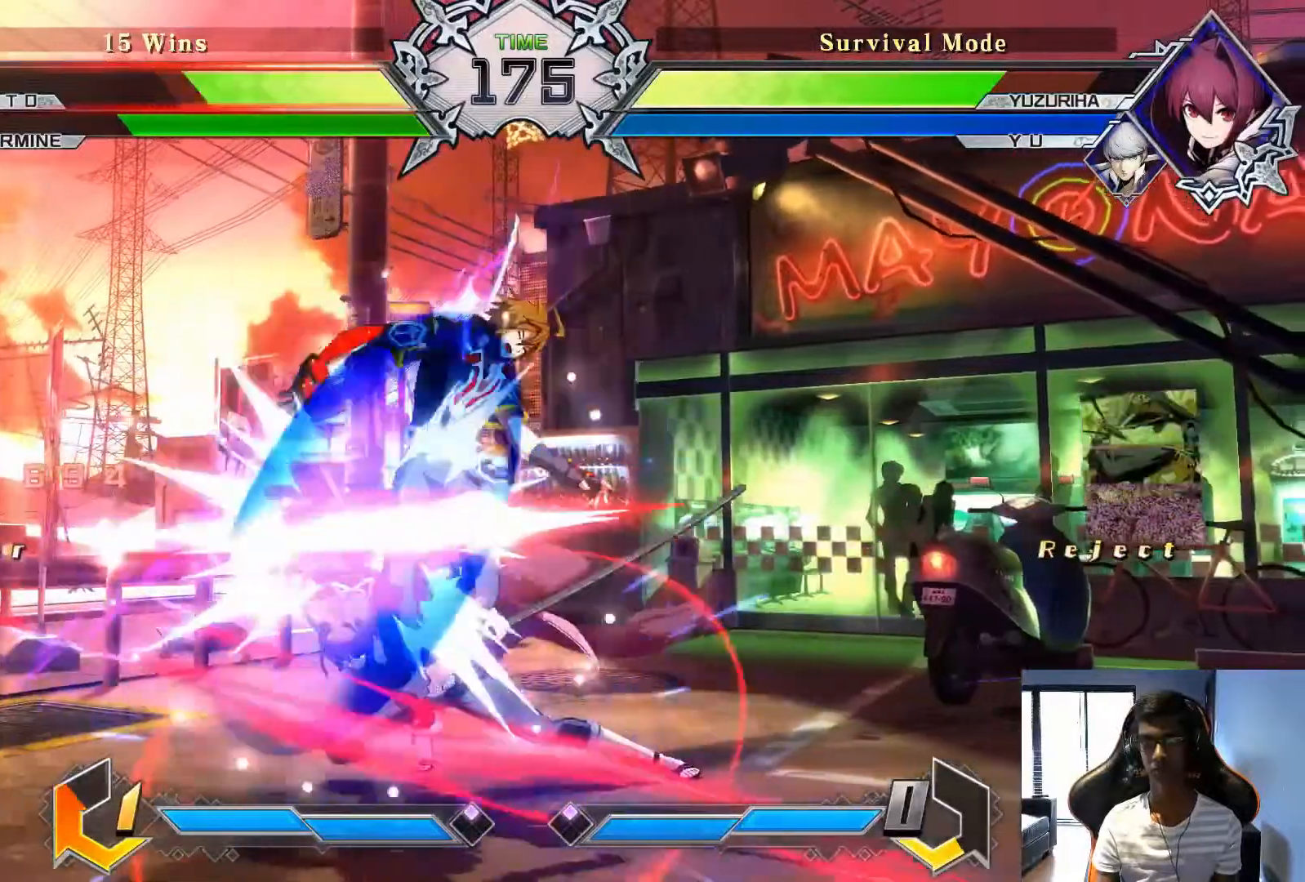
{"buttons": ["SQUARE"], "left_stick": "down-left", "events": [[42, "TRIANGLE", "down"], [83, "TRIANGLE", "up"], [292, "left_stick", "down-left"], [458, "SQUARE", "down"]]}
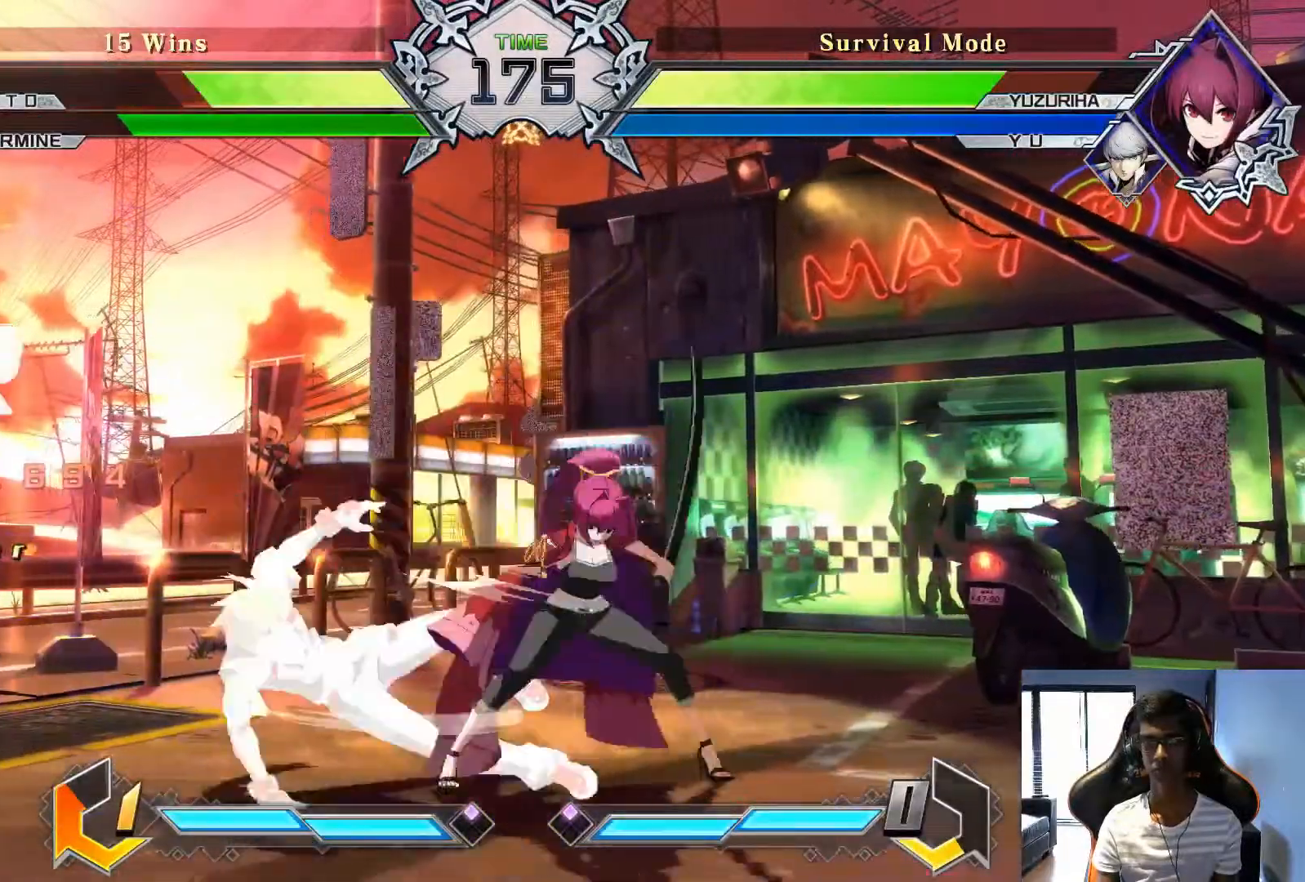
{"buttons": [], "left_stick": "left", "events": [[42, "SQUARE", "up"], [125, "left_stick", "left"]]}
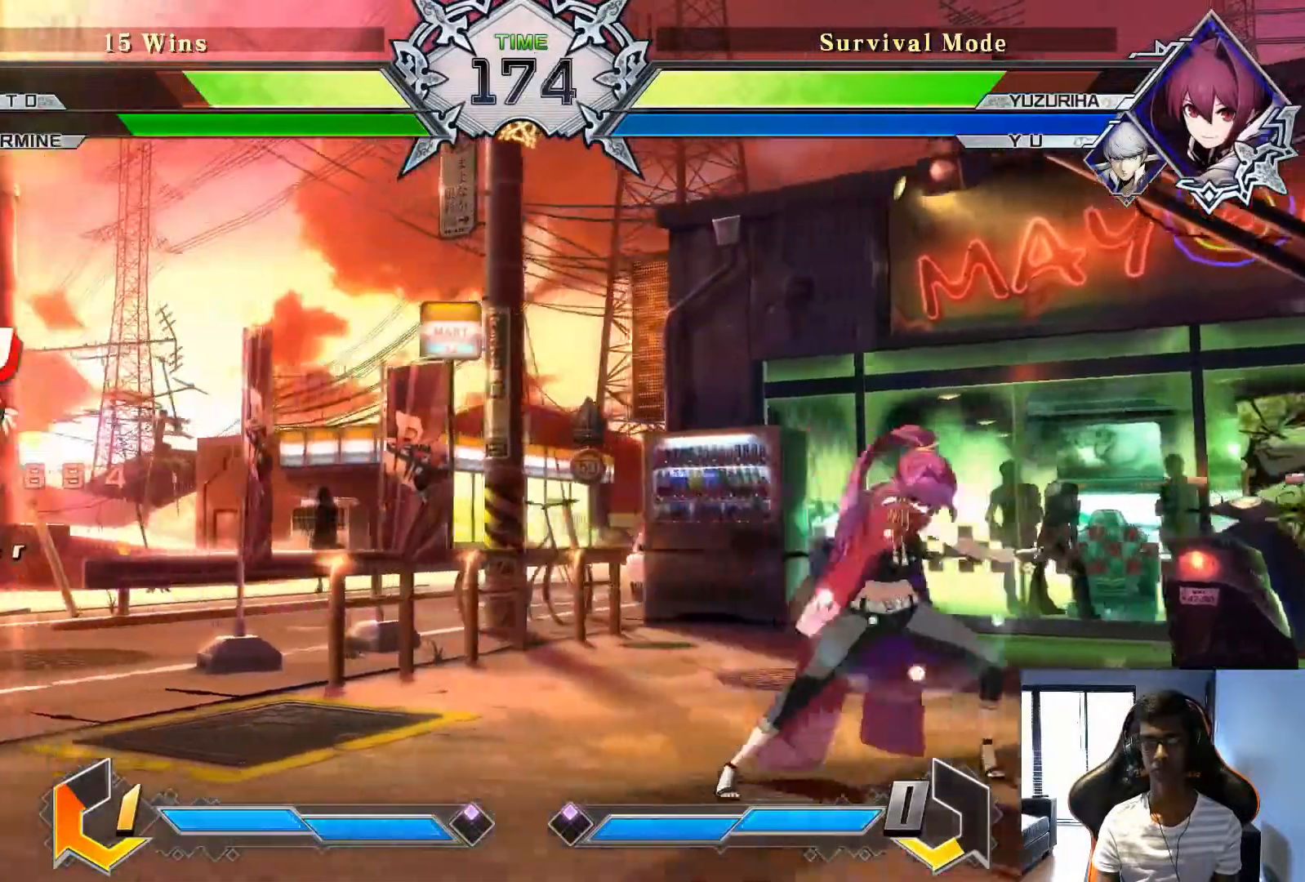
{"buttons": [], "left_stick": "right", "events": [[125, "left_stick", "center"], [208, "left_stick", "right"]]}
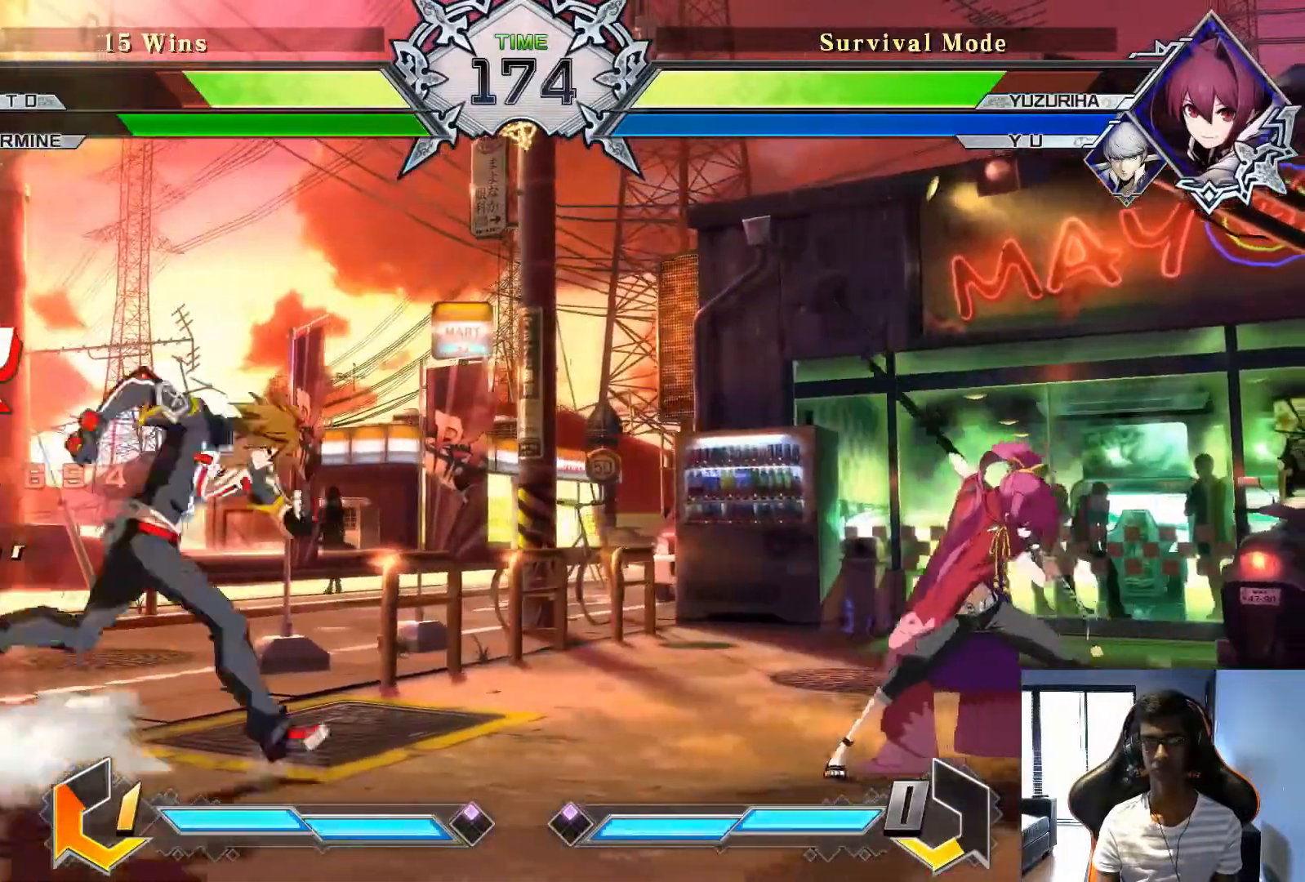
{"buttons": [], "left_stick": "center", "events": [[83, "left_stick", "center"], [167, "SQUARE", "down"], [250, "SQUARE", "up"], [417, "SQUARE", "down"], [500, "SQUARE", "up"]]}
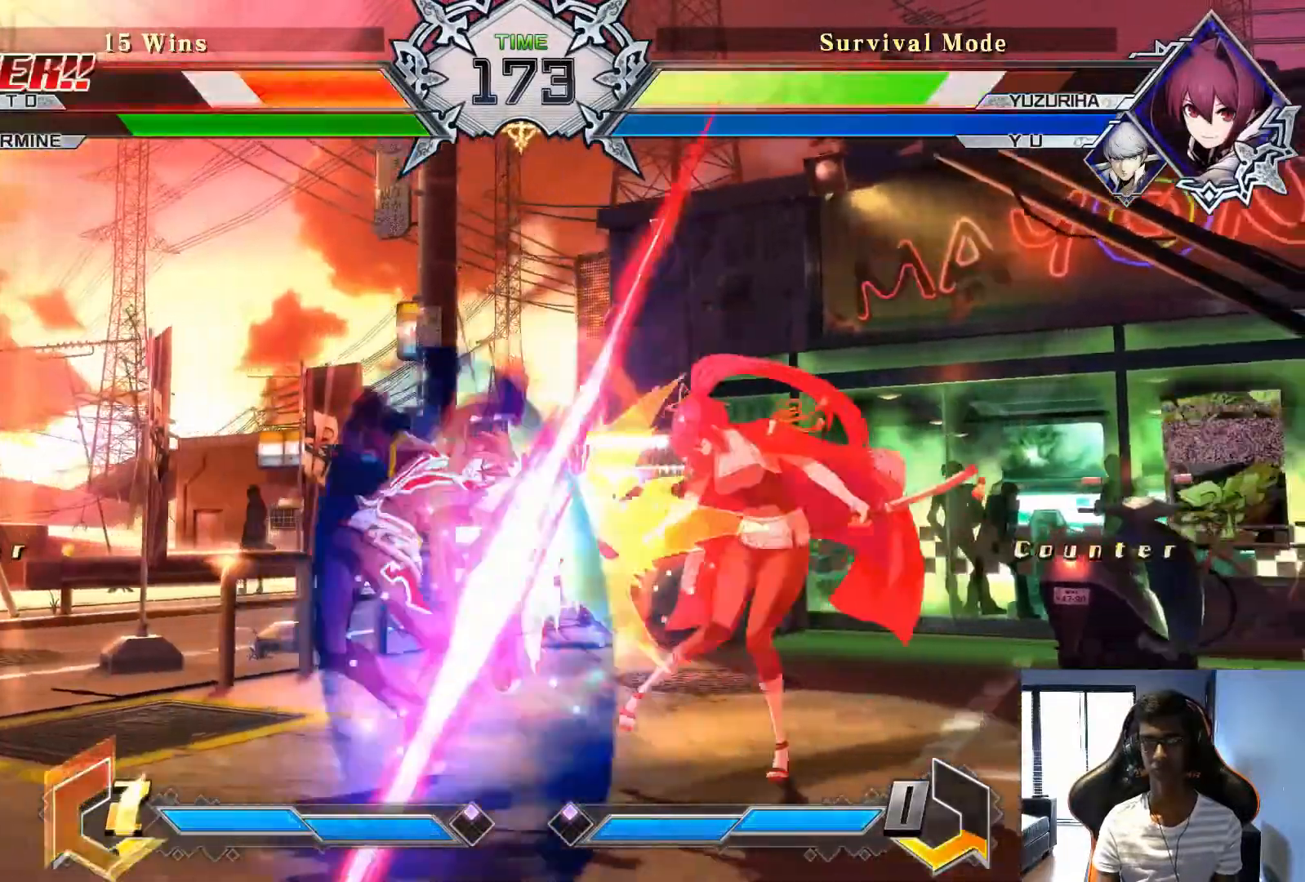
{"buttons": [], "left_stick": "left", "events": [[292, "left_stick", "left"]]}
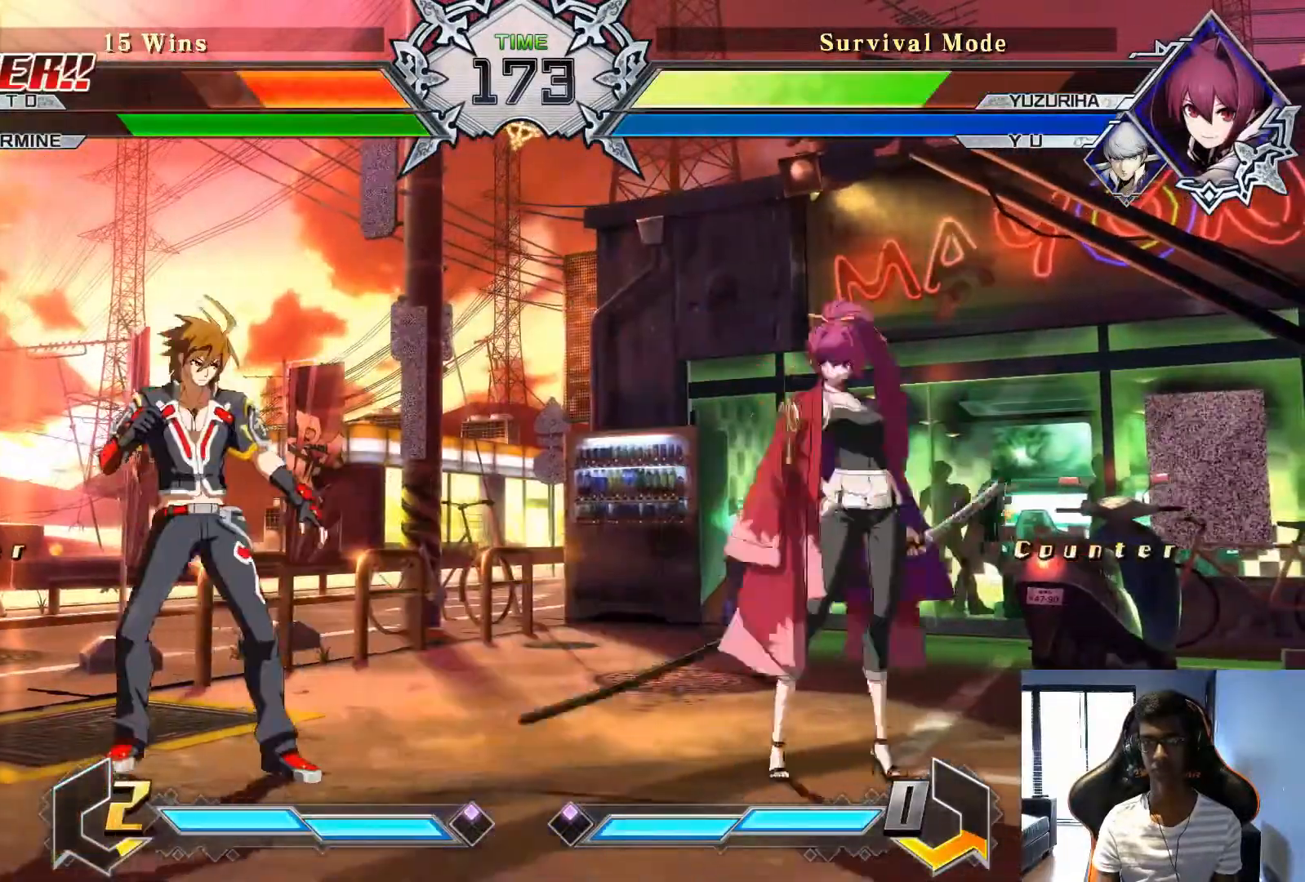
{"buttons": [], "left_stick": "left", "events": [[292, "CROSS", "down"], [375, "CROSS", "up"]]}
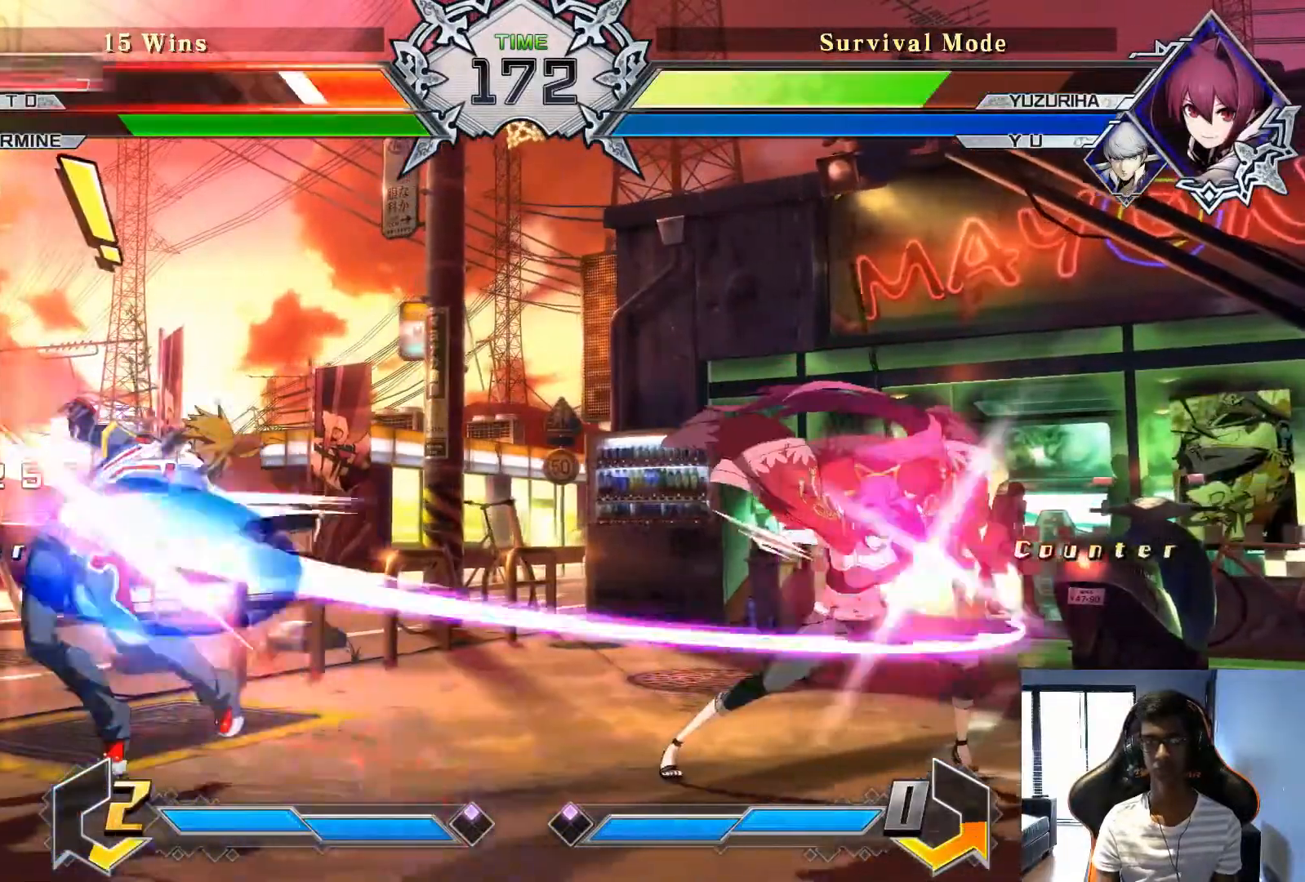
{"buttons": [], "left_stick": "left", "events": []}
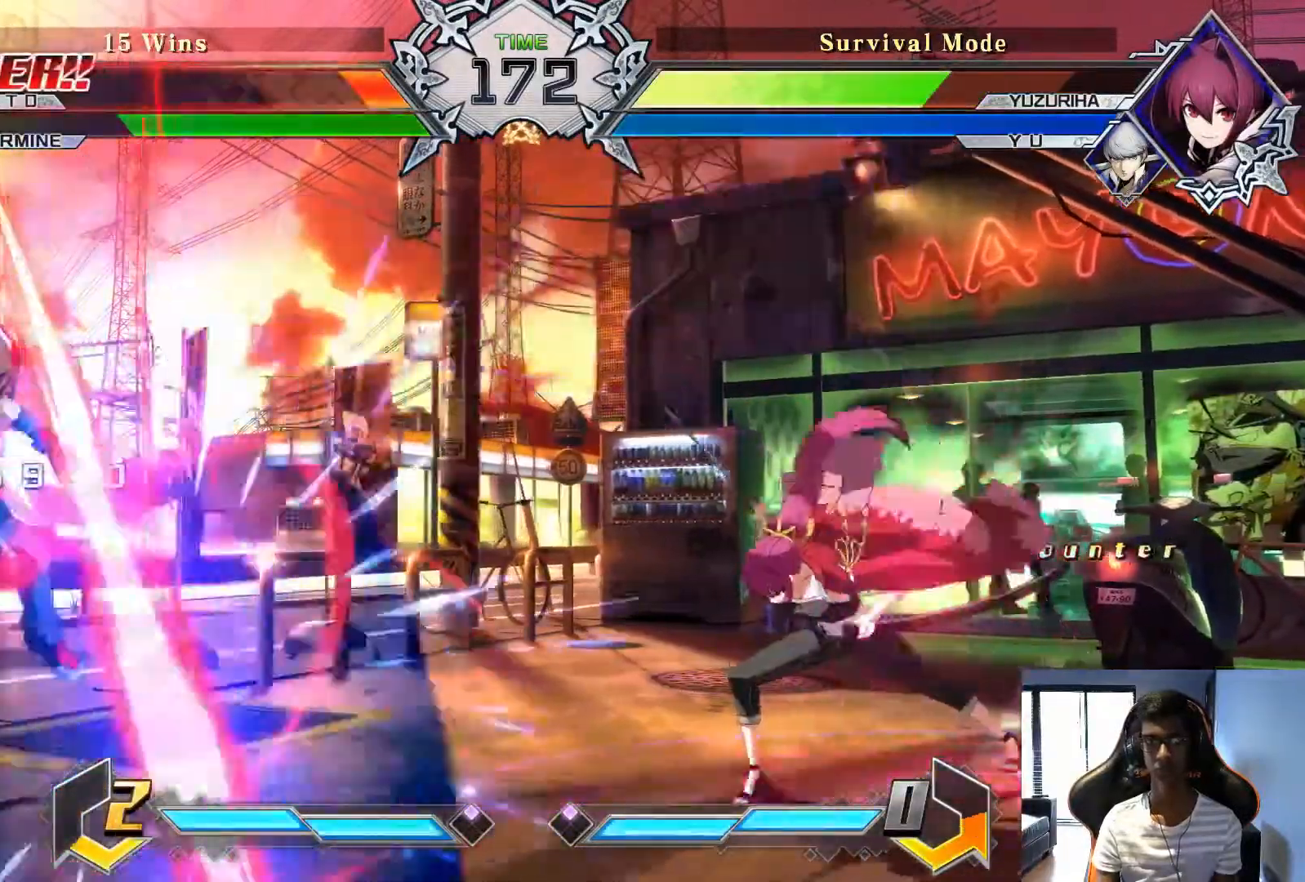
{"buttons": ["CROSS"], "left_stick": "left", "events": [[500, "CROSS", "down"]]}
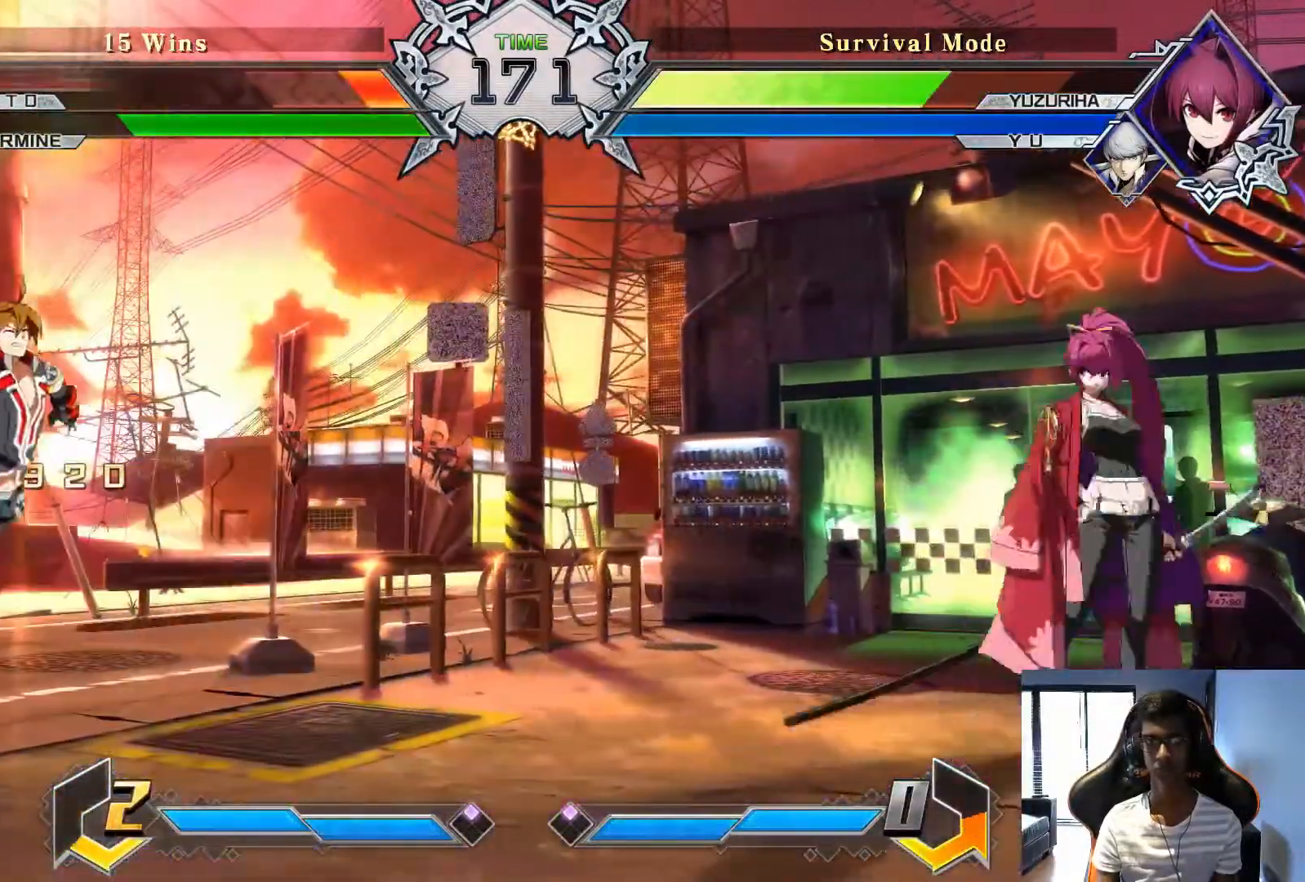
{"buttons": [], "left_stick": "center", "events": [[125, "CROSS", "up"], [375, "left_stick", "center"]]}
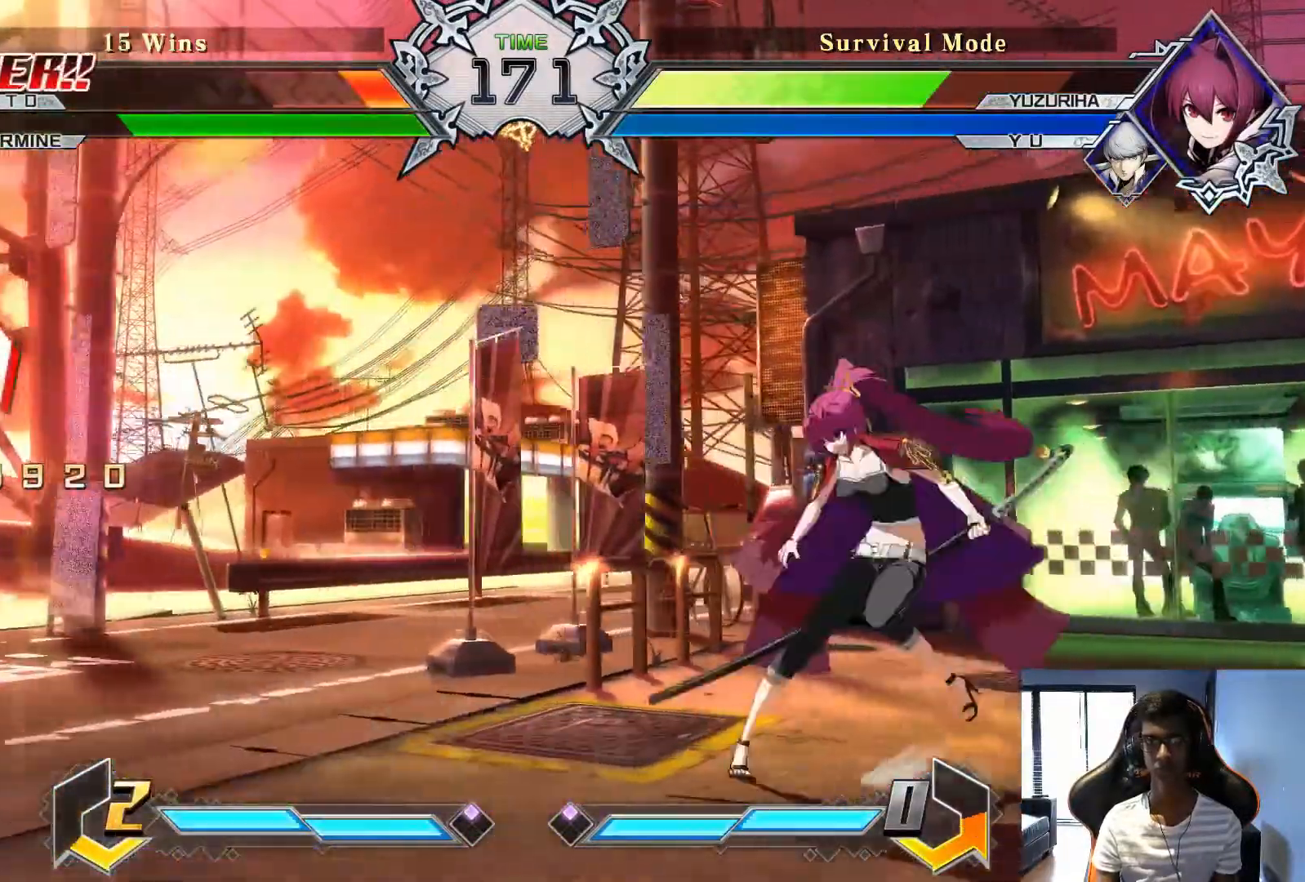
{"buttons": [], "left_stick": "center", "events": [[42, "CROSS", "down"], [167, "CROSS", "up"]]}
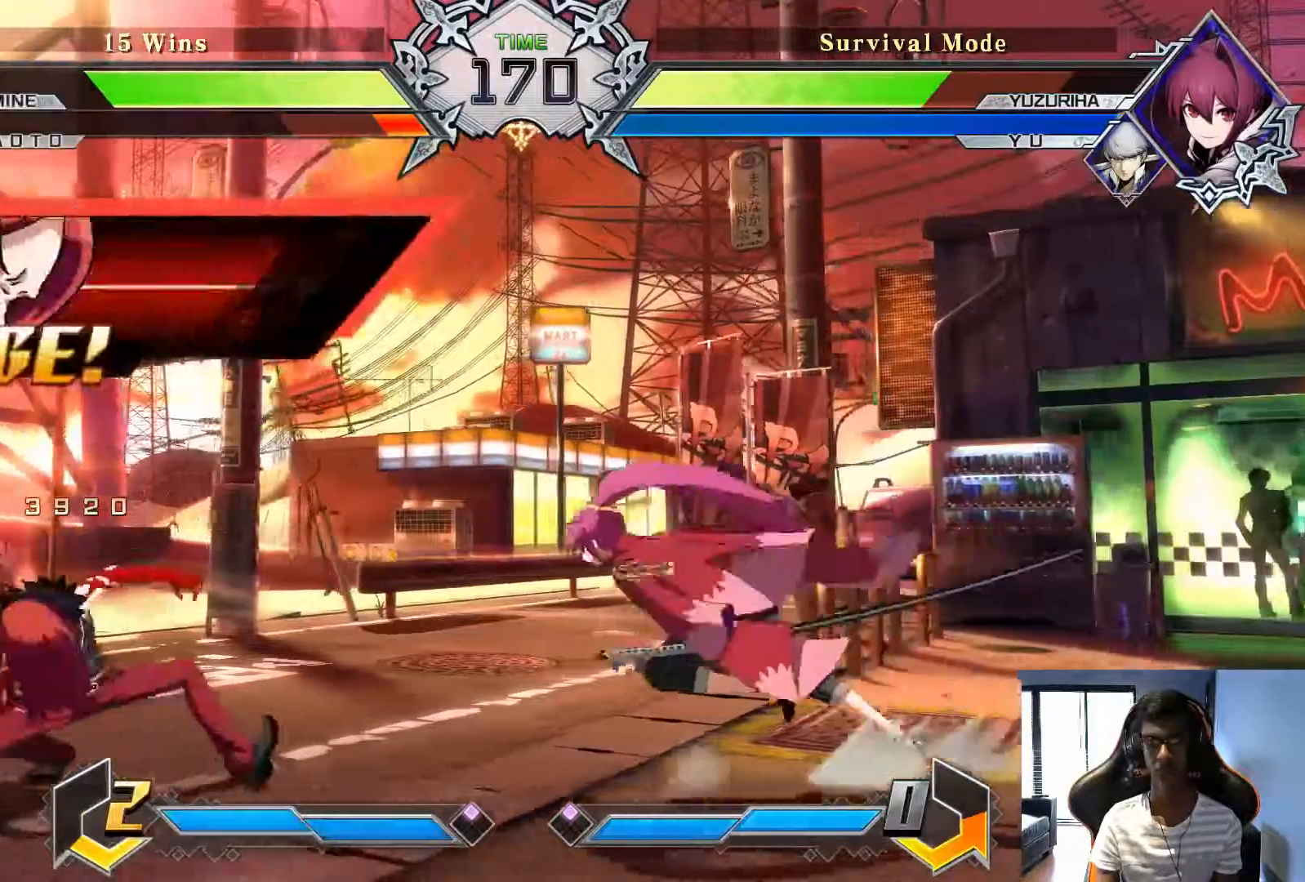
{"buttons": [], "left_stick": "center", "events": [[42, "left_stick", "down"], [167, "R1", "down"], [167, "TRIANGLE", "down"], [167, "left_stick", "center"], [208, "R1", "up"], [208, "TRIANGLE", "up"]]}
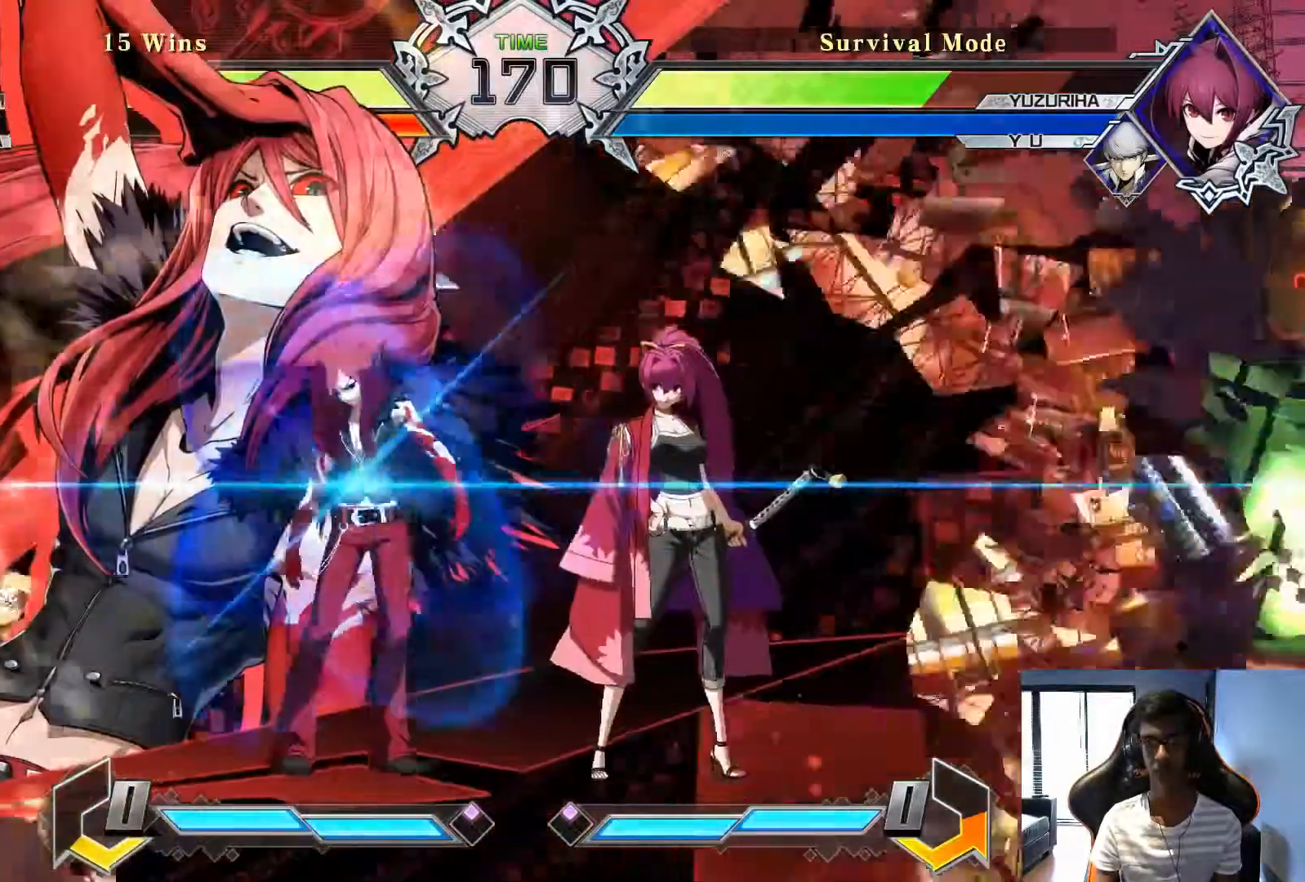
{"buttons": [], "left_stick": "center", "events": []}